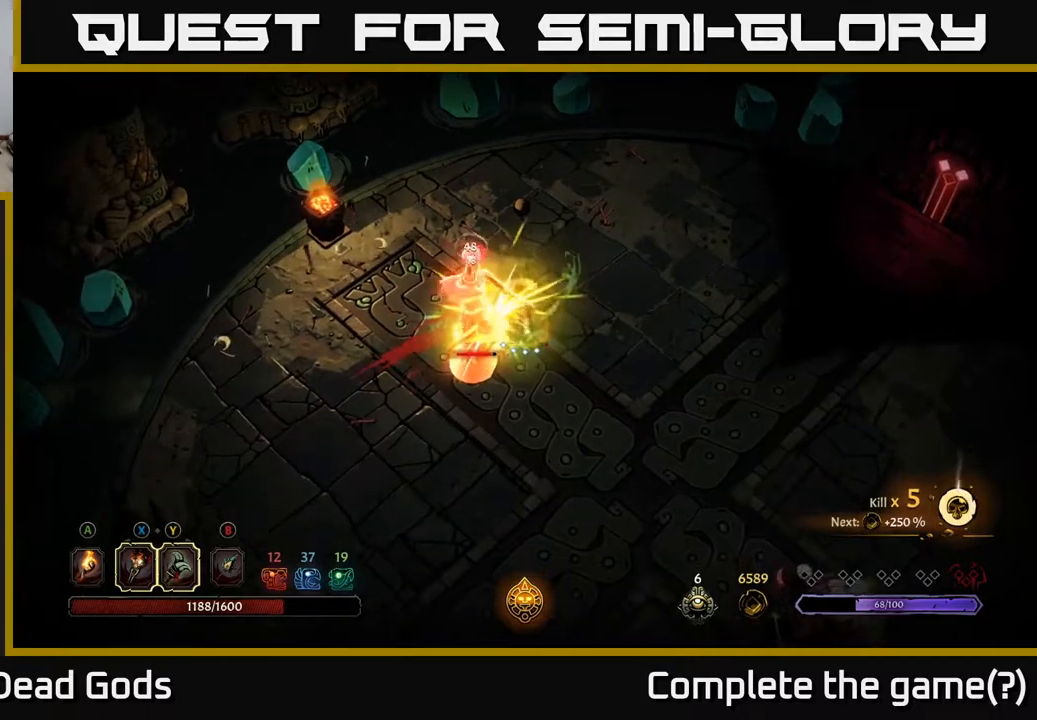
Gameplay with a controller (Xbox layout); each line is a JSON object with the inputs held at the frame after it. "events" lists button and stick changes between this image and that frame as [ms after this image, input, new state], when the widget could be followed in between.
{"buttons": [], "left_stick": "down-left", "right_stick": "center", "events": [[100, "left_stick", "center"], [483, "left_stick", "down-left"]]}
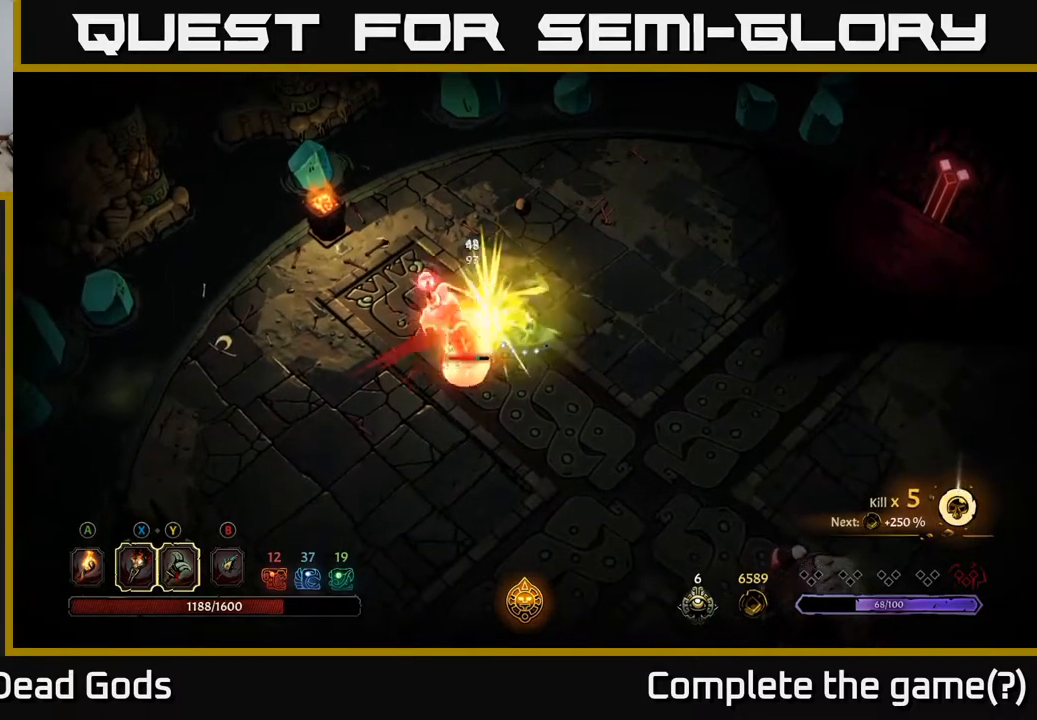
{"buttons": ["X"], "left_stick": "down-left", "right_stick": "center", "events": [[50, "X", "down"], [200, "X", "up"], [383, "X", "down"]]}
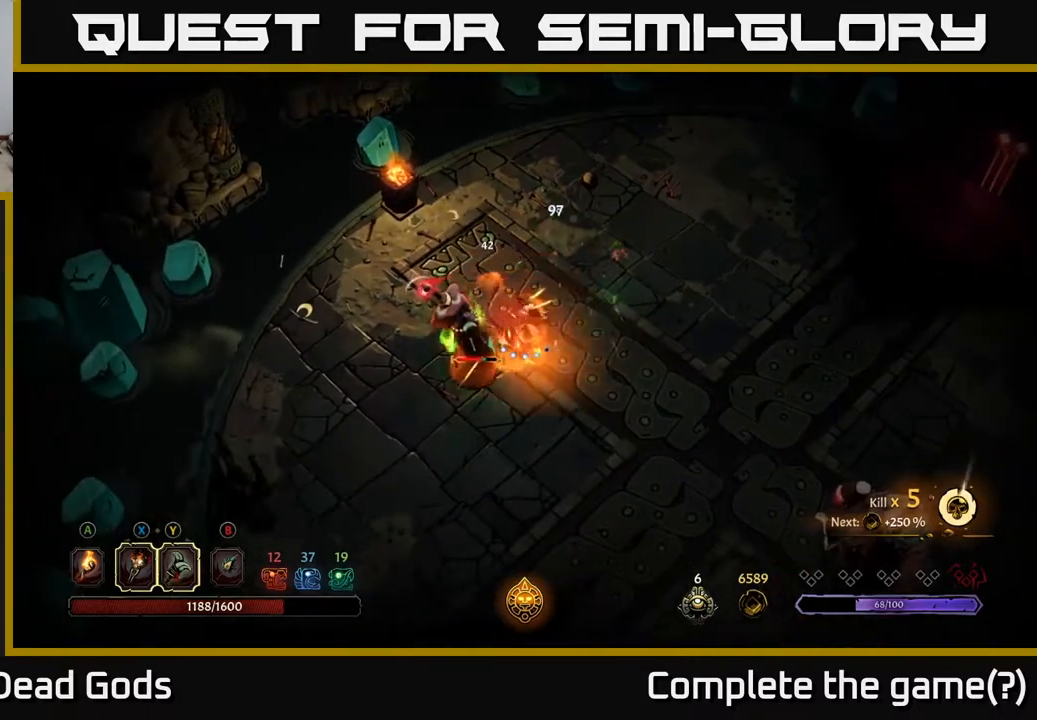
{"buttons": [], "left_stick": "left", "right_stick": "center", "events": [[17, "X", "up"], [117, "X", "down"], [133, "left_stick", "left"], [233, "X", "up"], [367, "X", "down"], [483, "X", "up"]]}
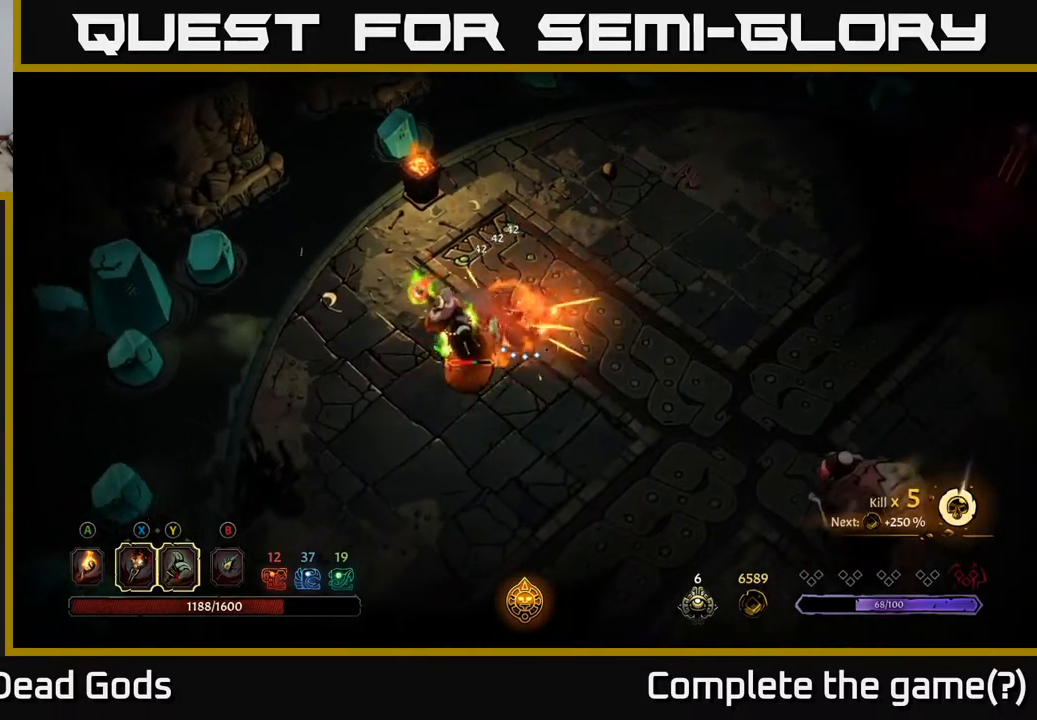
{"buttons": [], "left_stick": "left", "right_stick": "center", "events": [[150, "Y", "down"], [233, "Y", "up"]]}
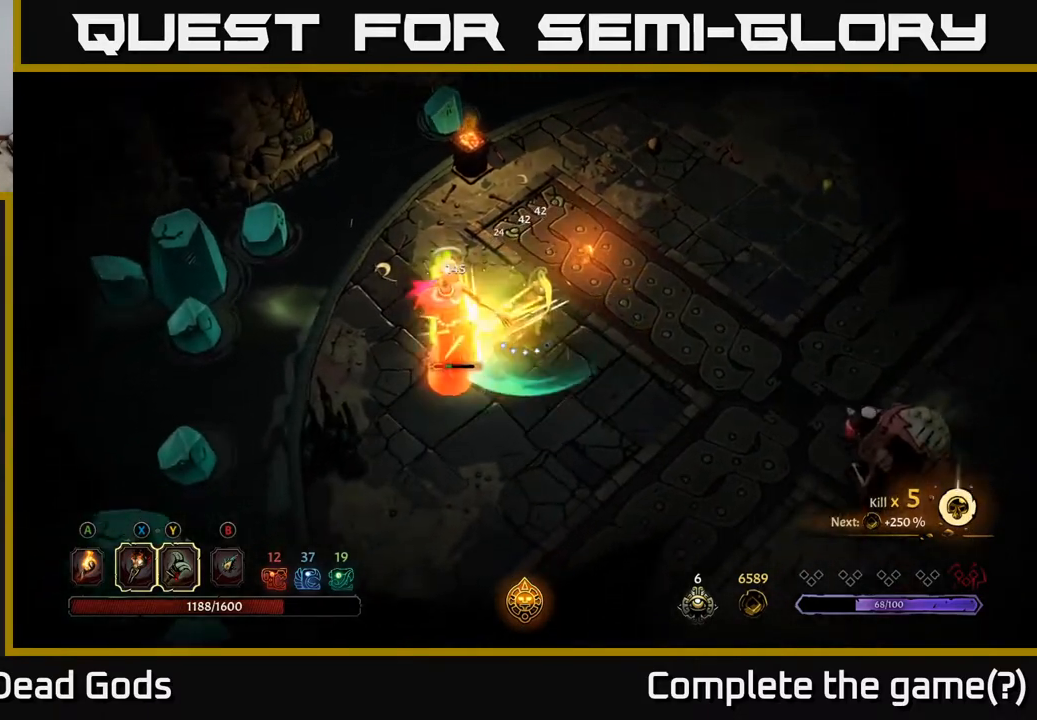
{"buttons": [], "left_stick": "left", "right_stick": "center", "events": [[150, "left_stick", "center"], [383, "left_stick", "left"]]}
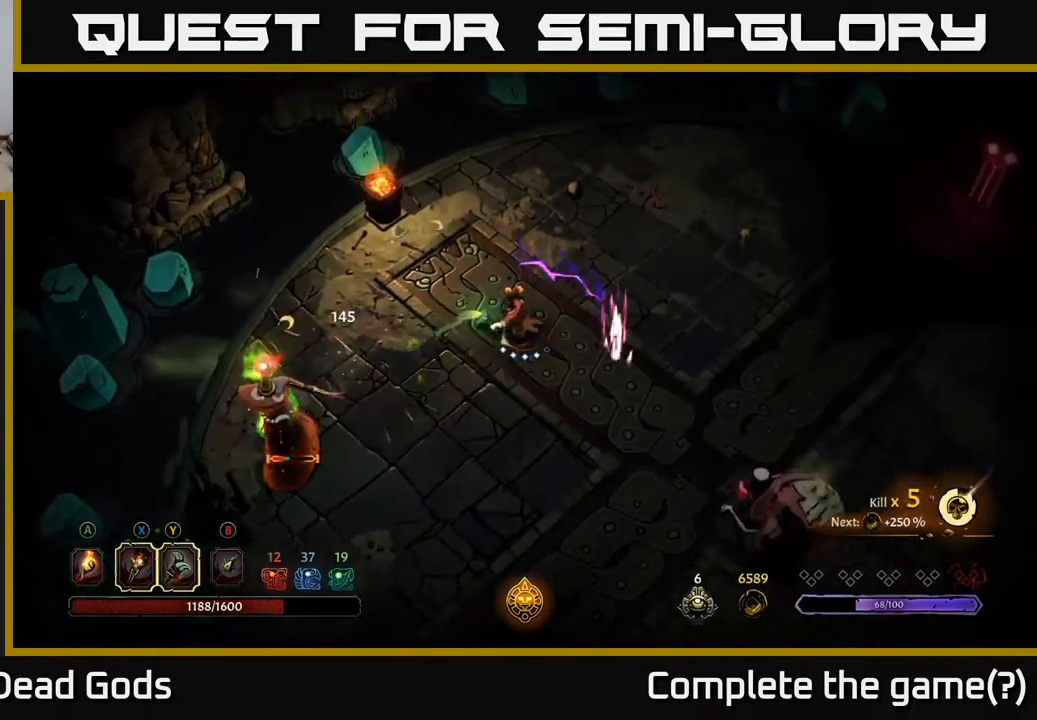
{"buttons": [], "left_stick": "down", "right_stick": "center", "events": [[300, "left_stick", "down"]]}
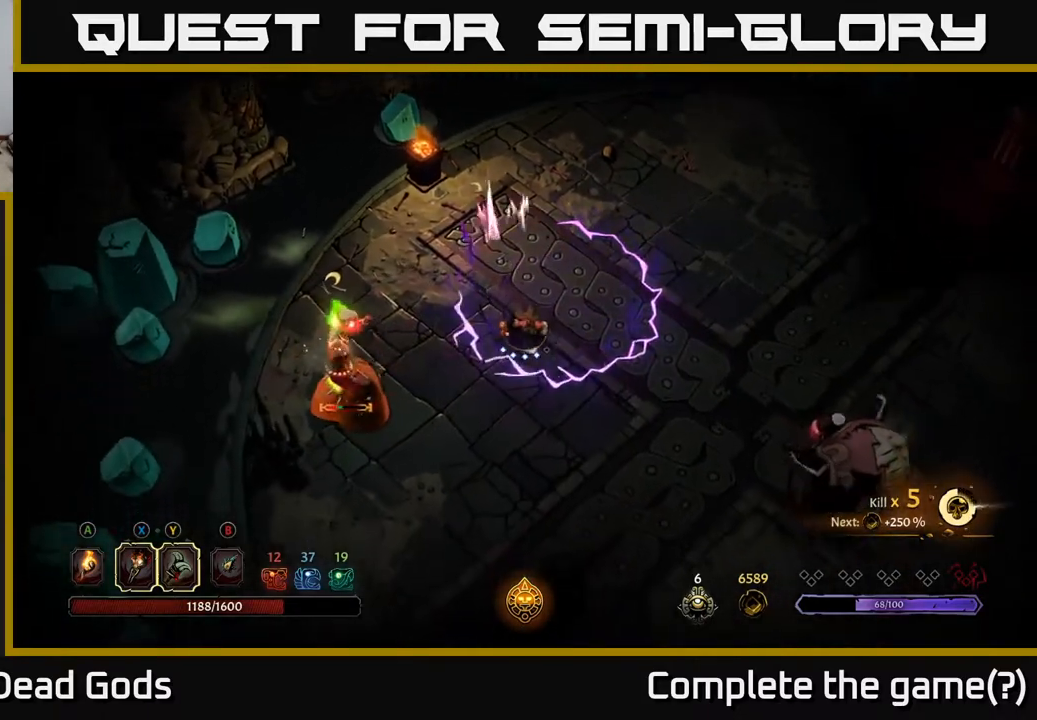
{"buttons": [], "left_stick": "down", "right_stick": "center", "events": []}
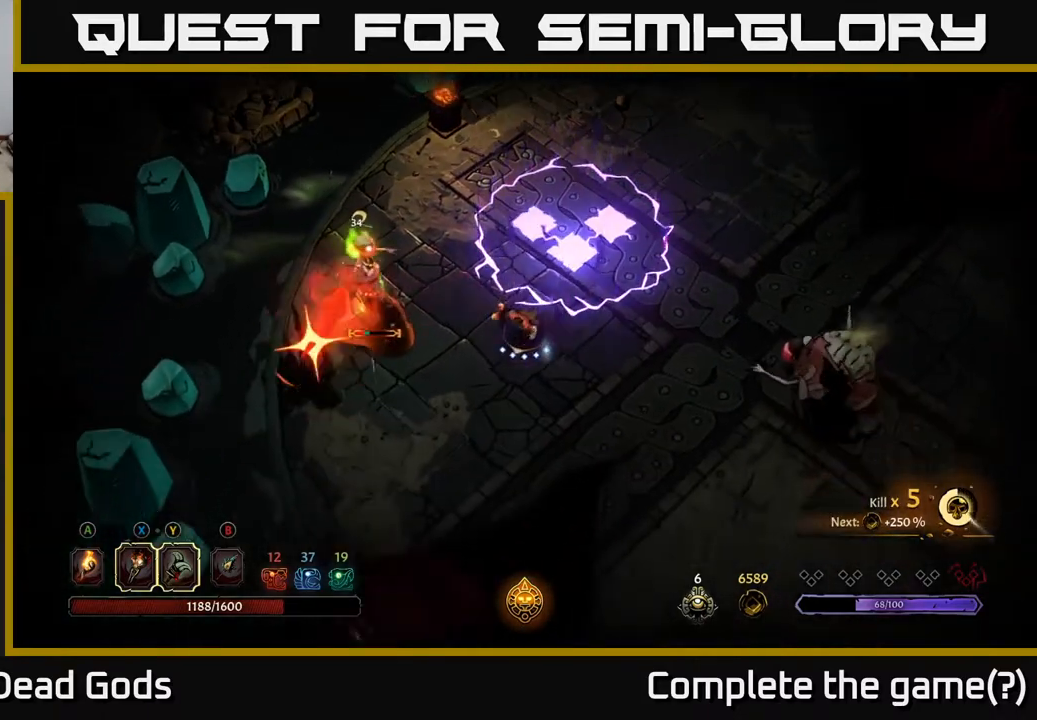
{"buttons": [], "left_stick": "down-left", "right_stick": "center", "events": [[50, "R2", "down"], [117, "left_stick", "down-left"], [217, "R2", "up"]]}
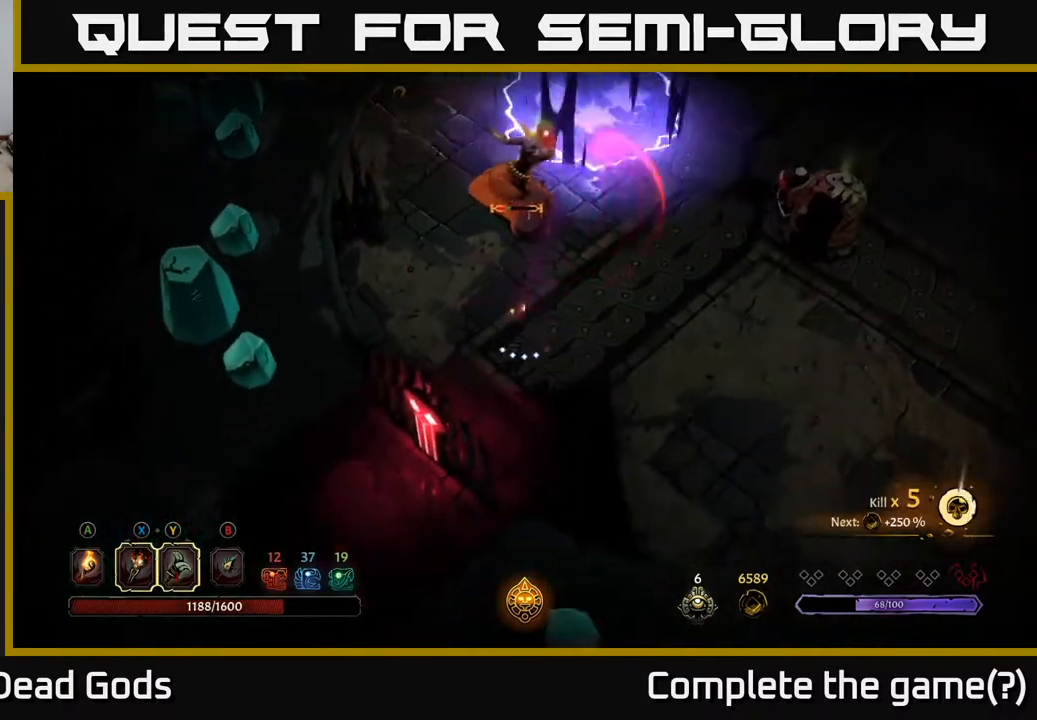
{"buttons": ["R2"], "left_stick": "up", "right_stick": "center", "events": [[250, "left_stick", "up-left"], [300, "R2", "down"], [333, "left_stick", "up"]]}
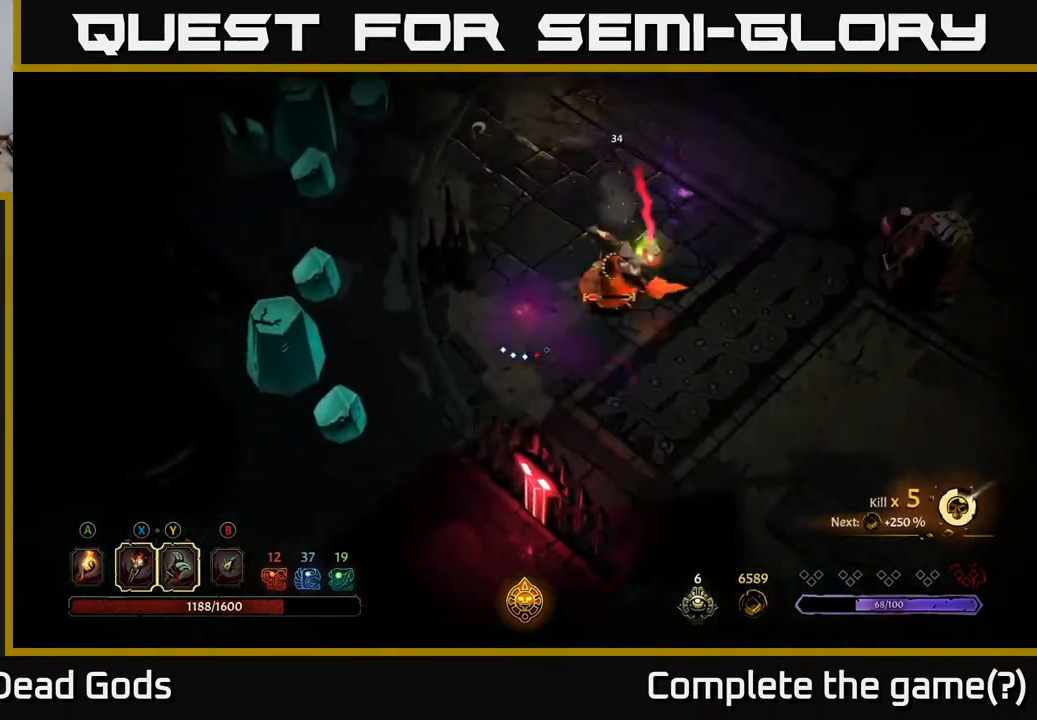
{"buttons": ["Y"], "left_stick": "right", "right_stick": "center", "events": [[33, "R2", "up"], [300, "Y", "down"], [300, "left_stick", "right"]]}
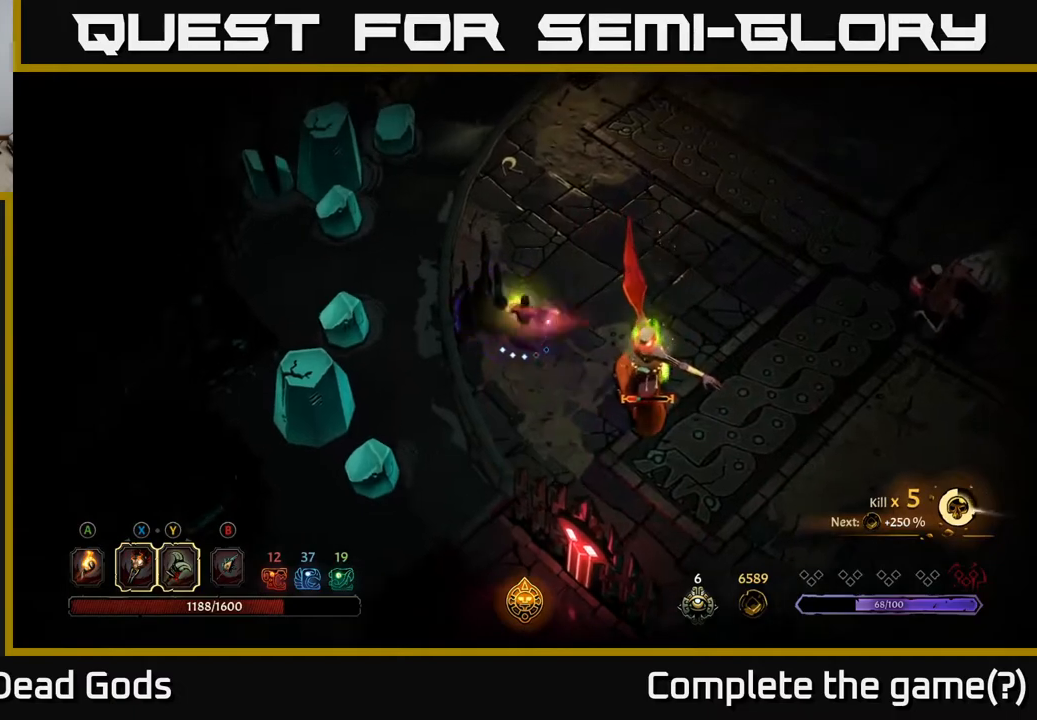
{"buttons": [], "left_stick": "down-right", "right_stick": "center", "events": [[233, "left_stick", "down-right"], [333, "Y", "up"]]}
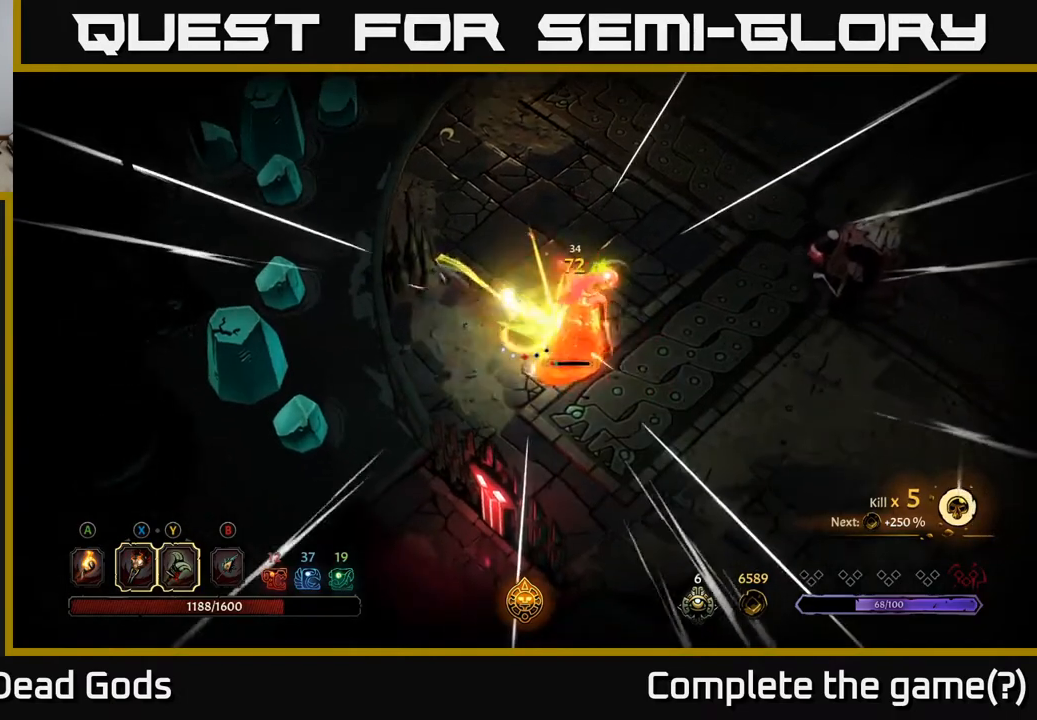
{"buttons": [], "left_stick": "right", "right_stick": "center", "events": [[150, "left_stick", "center"], [367, "left_stick", "right"]]}
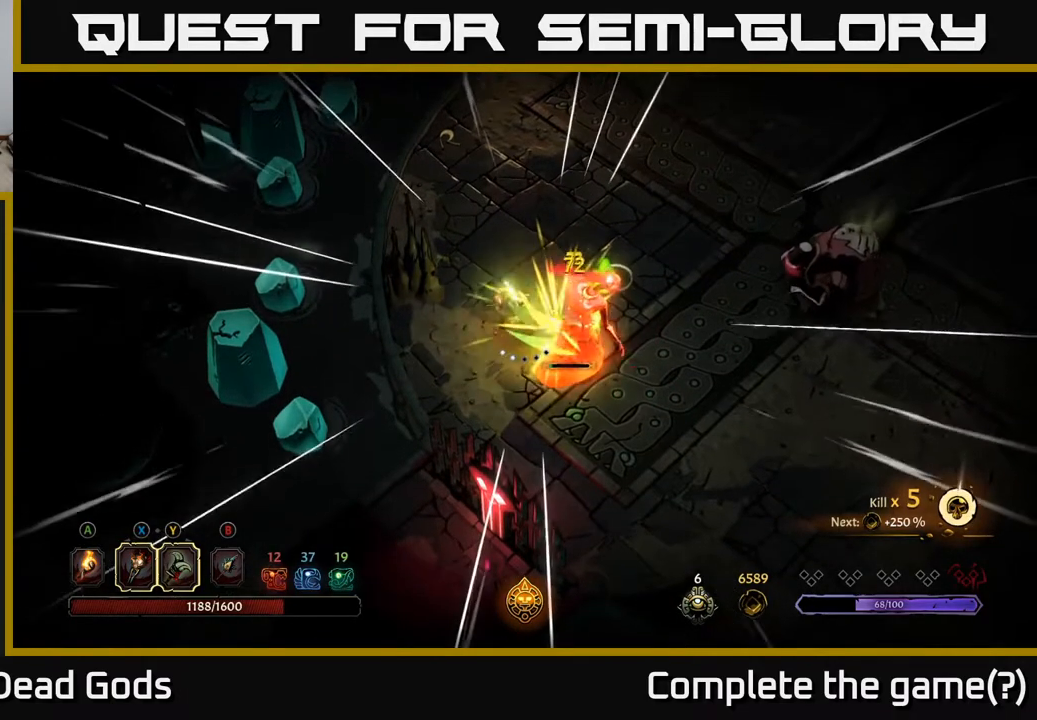
{"buttons": [], "left_stick": "right", "right_stick": "center", "events": [[233, "X", "down"], [333, "X", "up"]]}
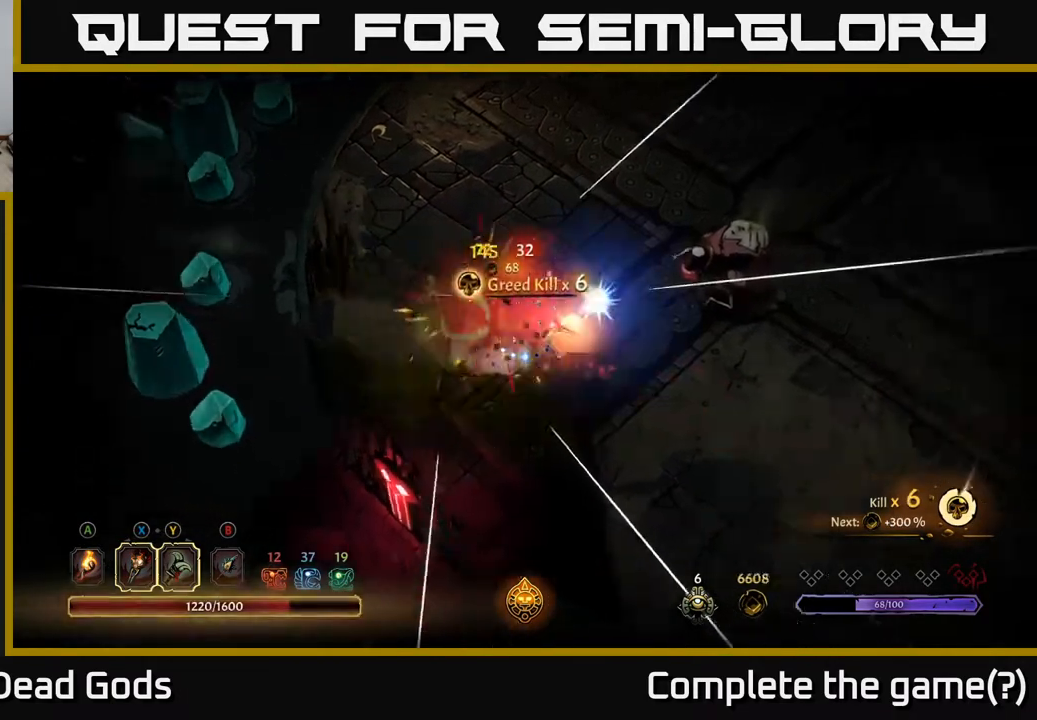
{"buttons": [], "left_stick": "right", "right_stick": "center", "events": []}
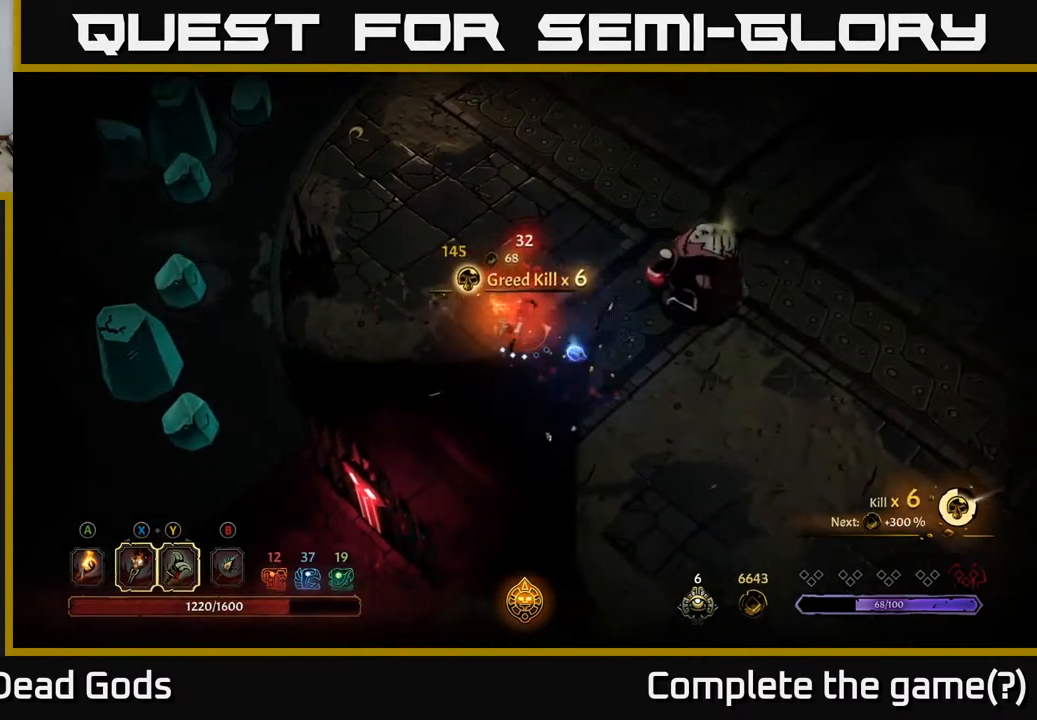
{"buttons": ["Y"], "left_stick": "right", "right_stick": "center", "events": [[267, "Y", "down"]]}
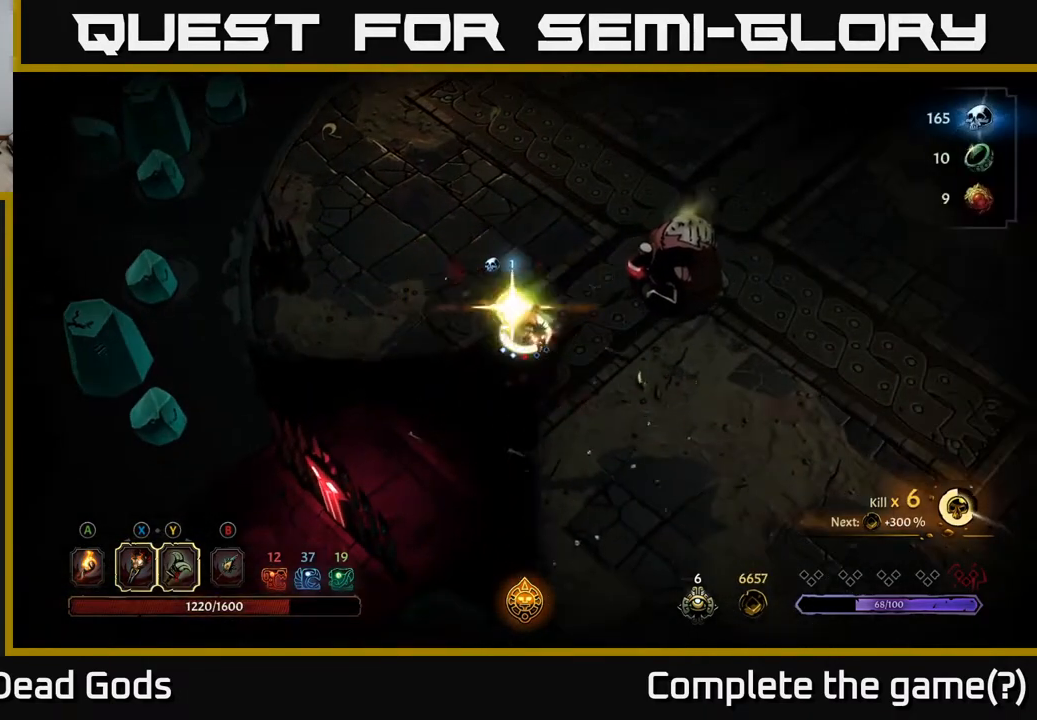
{"buttons": [], "left_stick": "right", "right_stick": "center", "events": [[183, "Y", "up"]]}
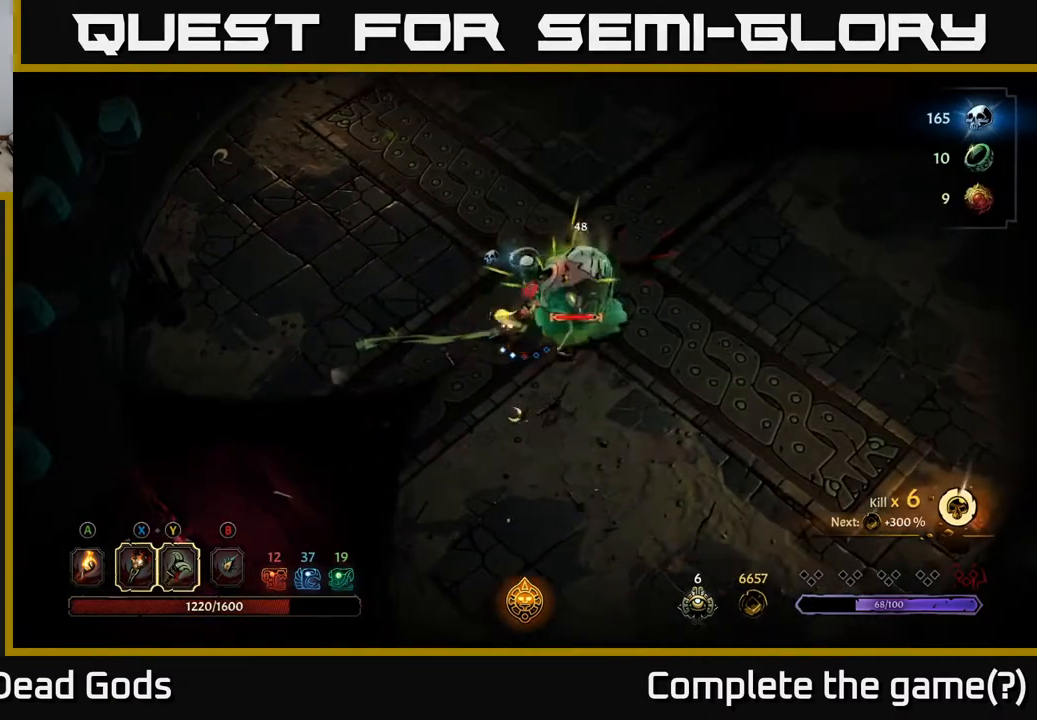
{"buttons": [], "left_stick": "right", "right_stick": "center", "events": [[33, "left_stick", "center"], [250, "left_stick", "right"]]}
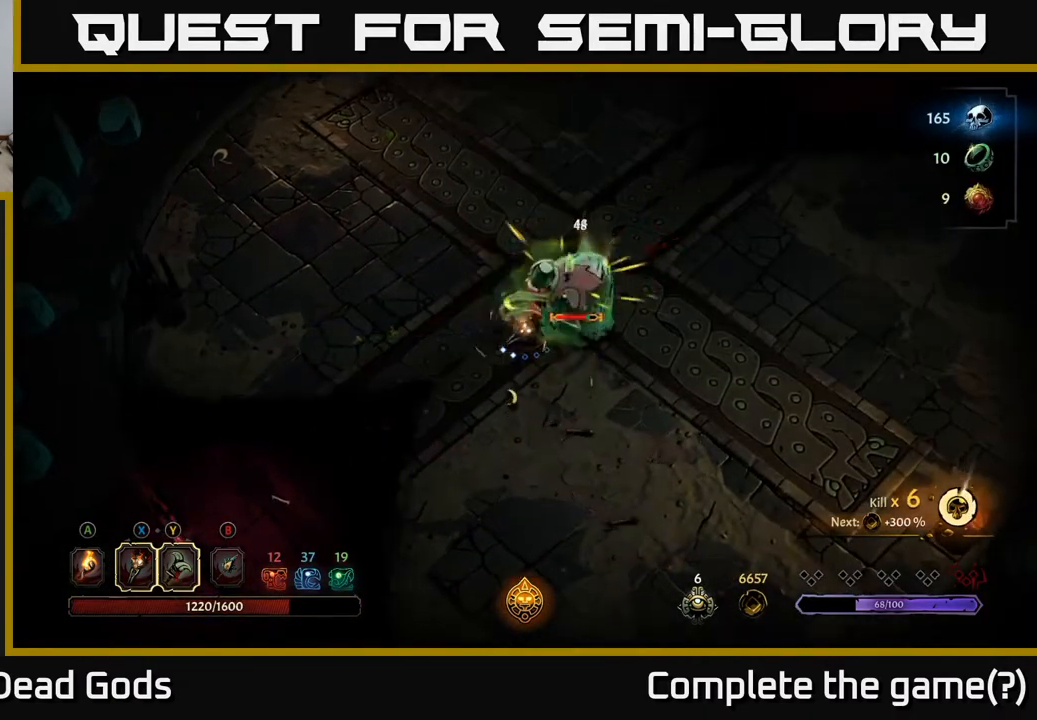
{"buttons": ["X"], "left_stick": "right", "right_stick": "center", "events": [[133, "X", "down"], [267, "X", "up"], [417, "X", "down"]]}
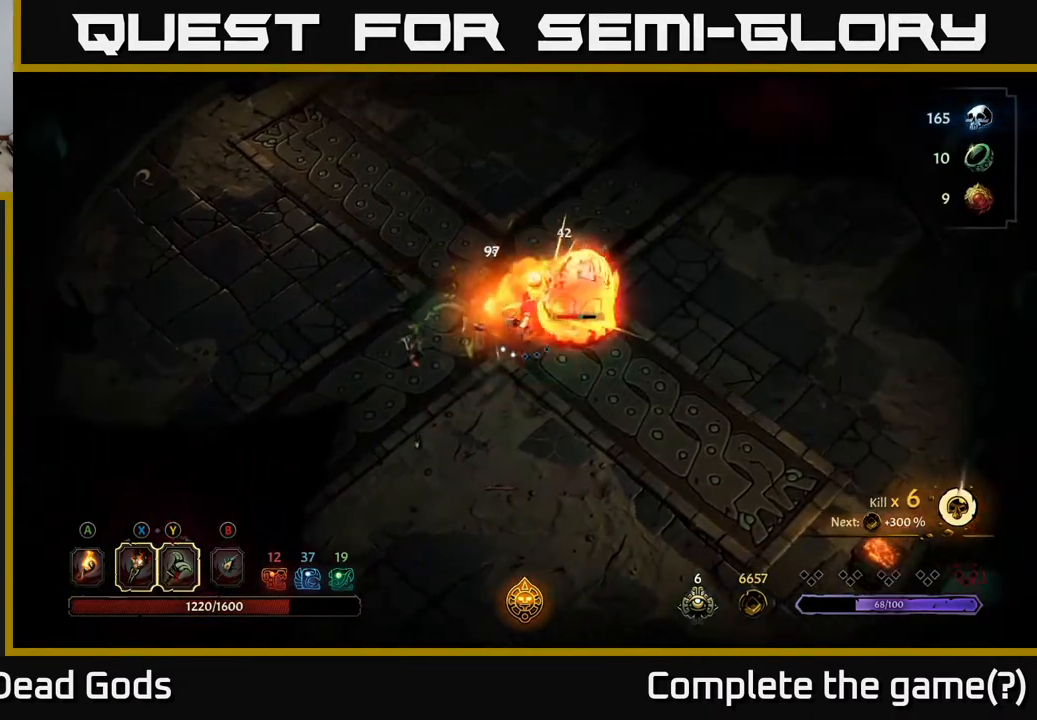
{"buttons": ["X"], "left_stick": "up-right", "right_stick": "center", "events": [[67, "X", "up"], [150, "X", "down"], [267, "X", "up"], [300, "left_stick", "up-right"], [383, "X", "down"]]}
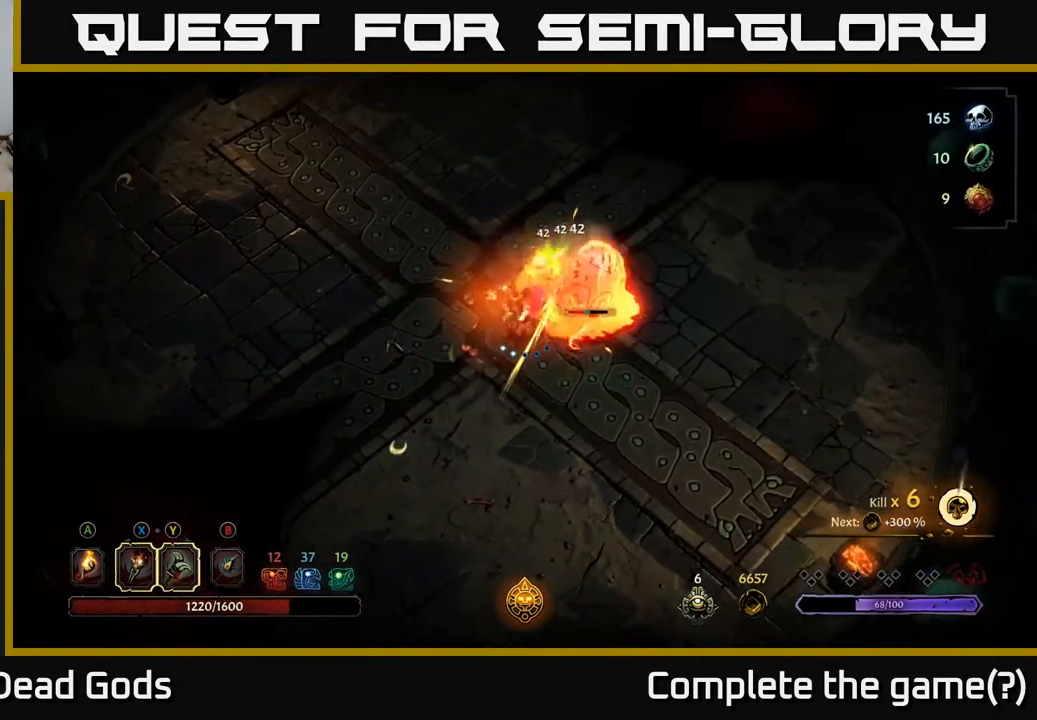
{"buttons": [], "left_stick": "center", "right_stick": "center", "events": [[17, "X", "up"], [233, "Y", "down"], [333, "Y", "up"], [500, "left_stick", "center"]]}
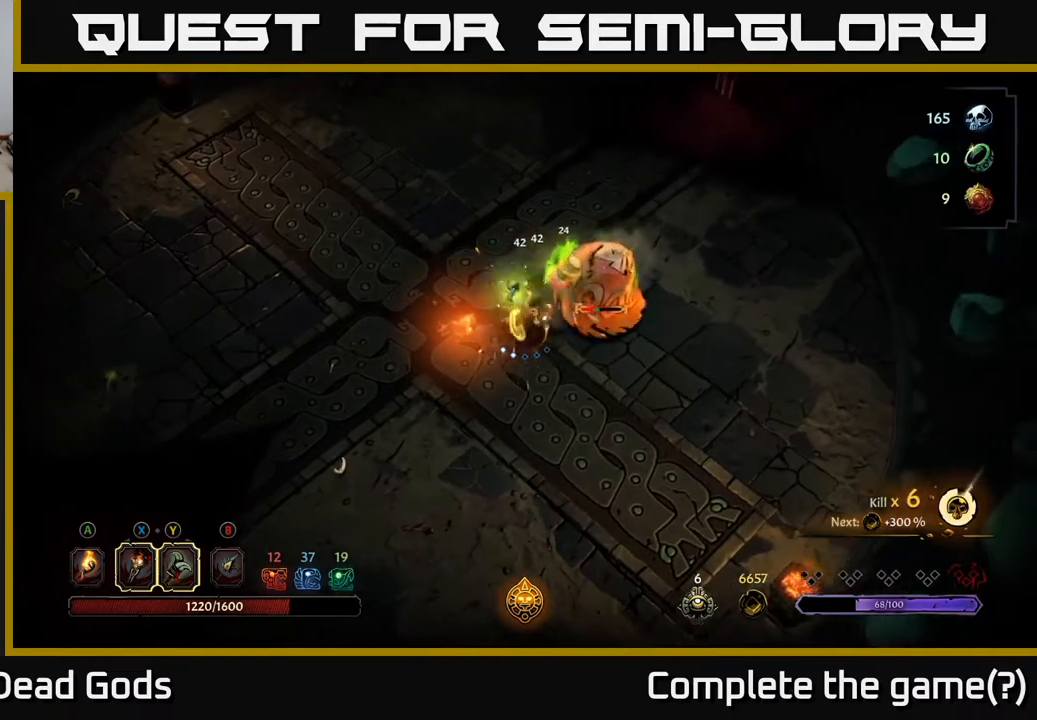
{"buttons": [], "left_stick": "center", "right_stick": "center", "events": []}
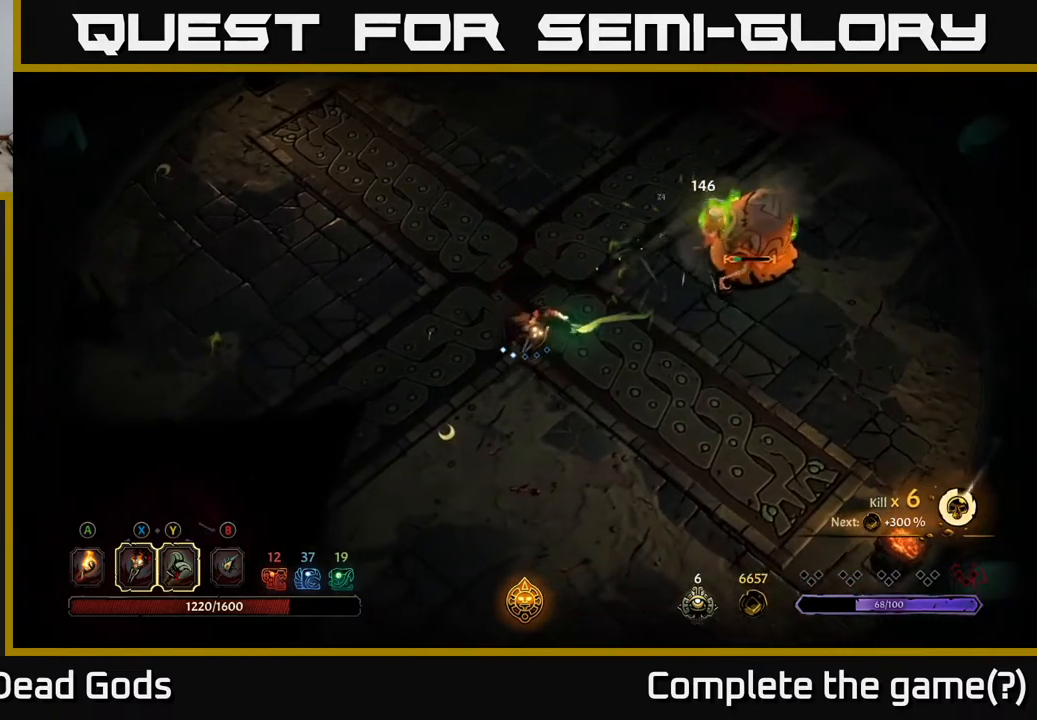
{"buttons": ["Y"], "left_stick": "right", "right_stick": "center", "events": [[17, "left_stick", "right"], [433, "Y", "down"]]}
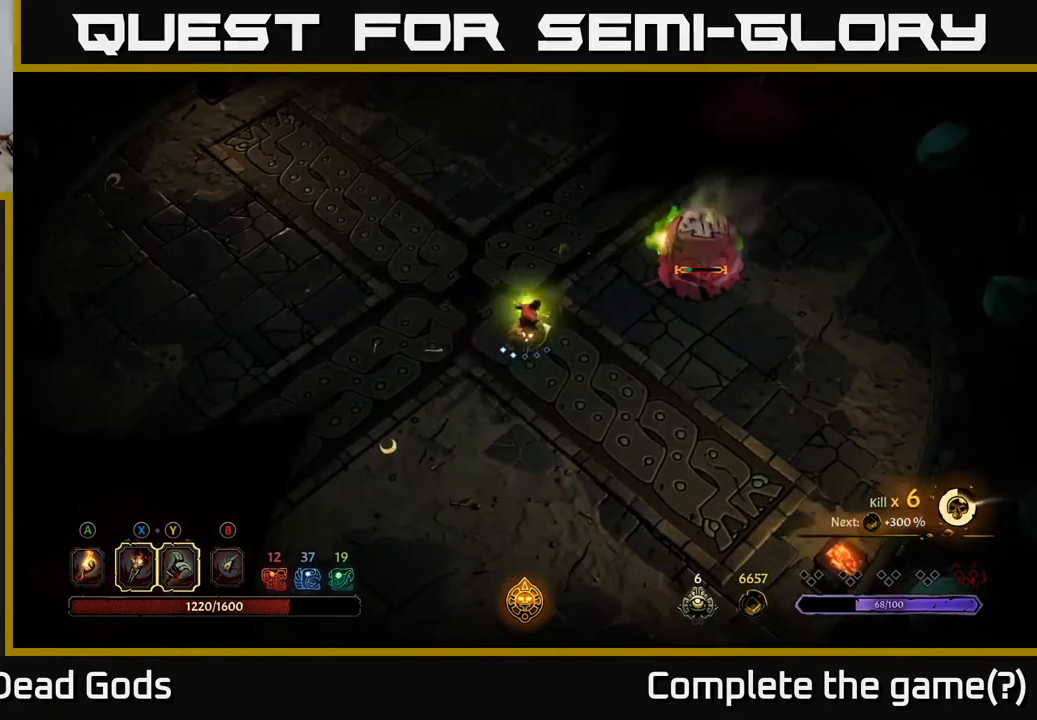
{"buttons": [], "left_stick": "center", "right_stick": "center", "events": [[250, "Y", "up"], [467, "left_stick", "center"]]}
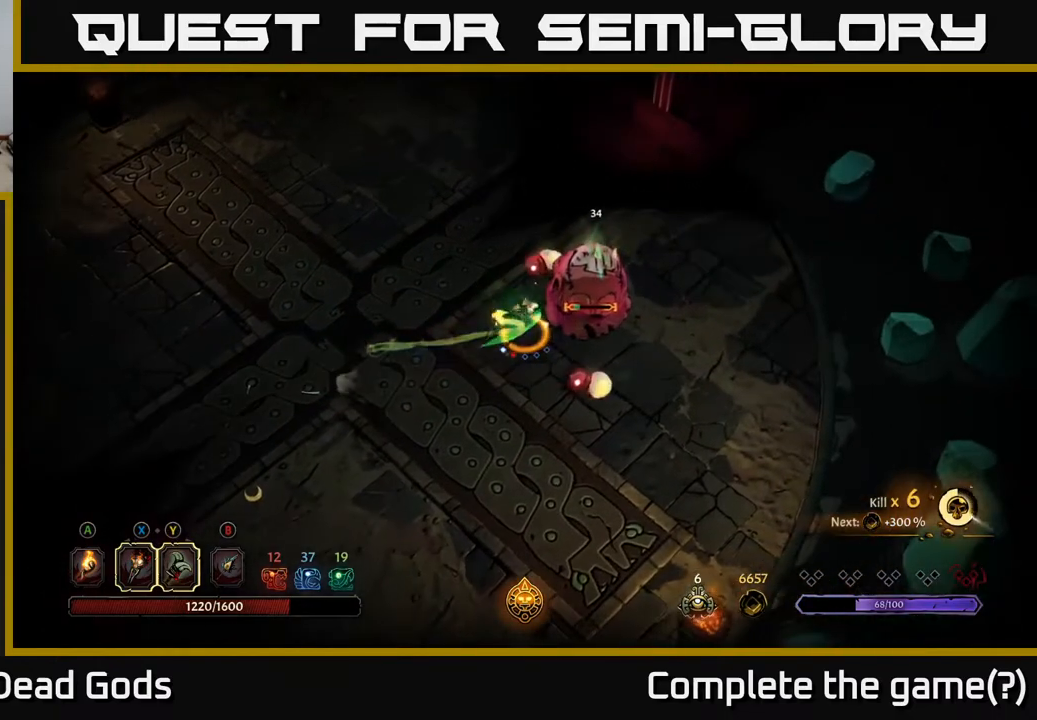
{"buttons": [], "left_stick": "down-right", "right_stick": "center", "events": [[317, "left_stick", "down-right"]]}
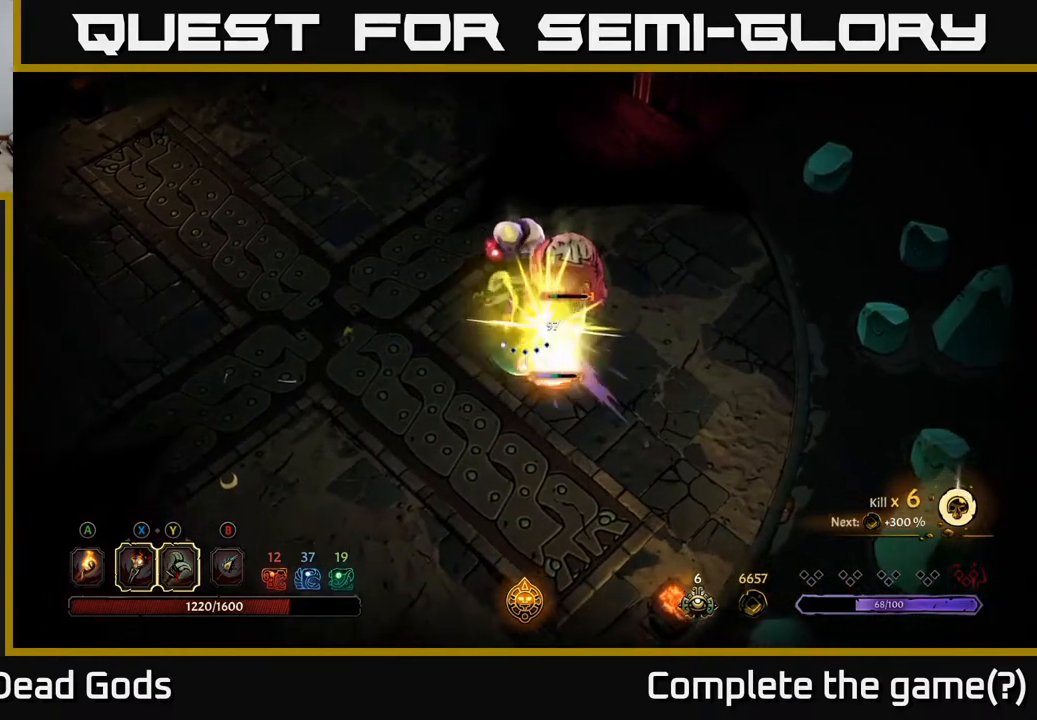
{"buttons": ["X"], "left_stick": "down-right", "right_stick": "center", "events": [[467, "X", "down"]]}
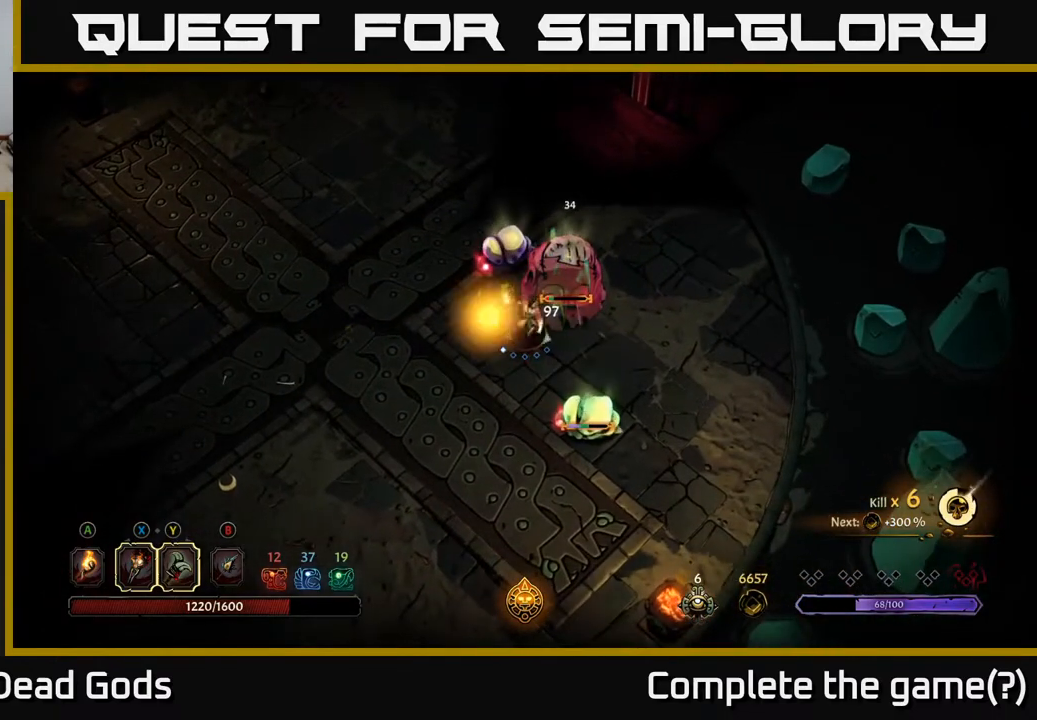
{"buttons": [], "left_stick": "up", "right_stick": "center", "events": [[33, "left_stick", "up-right"], [83, "X", "up"], [100, "left_stick", "up"], [267, "X", "down"], [400, "X", "up"]]}
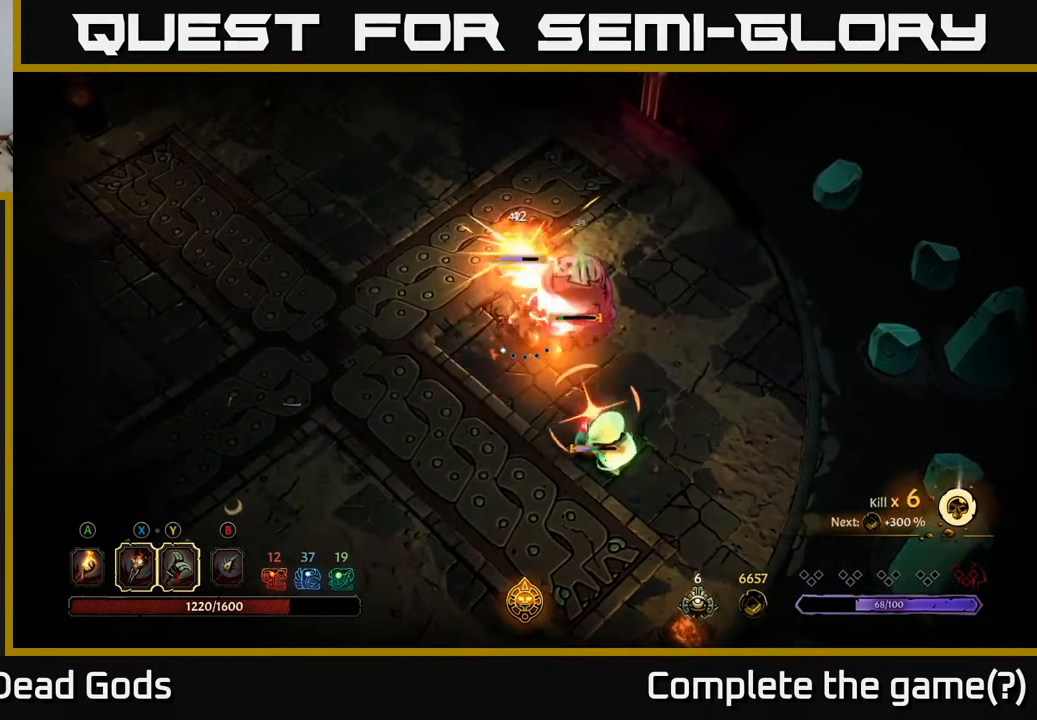
{"buttons": [], "left_stick": "left", "right_stick": "center", "events": [[17, "X", "down"], [83, "X", "up"], [183, "left_stick", "left"], [233, "R2", "down"], [400, "R2", "up"]]}